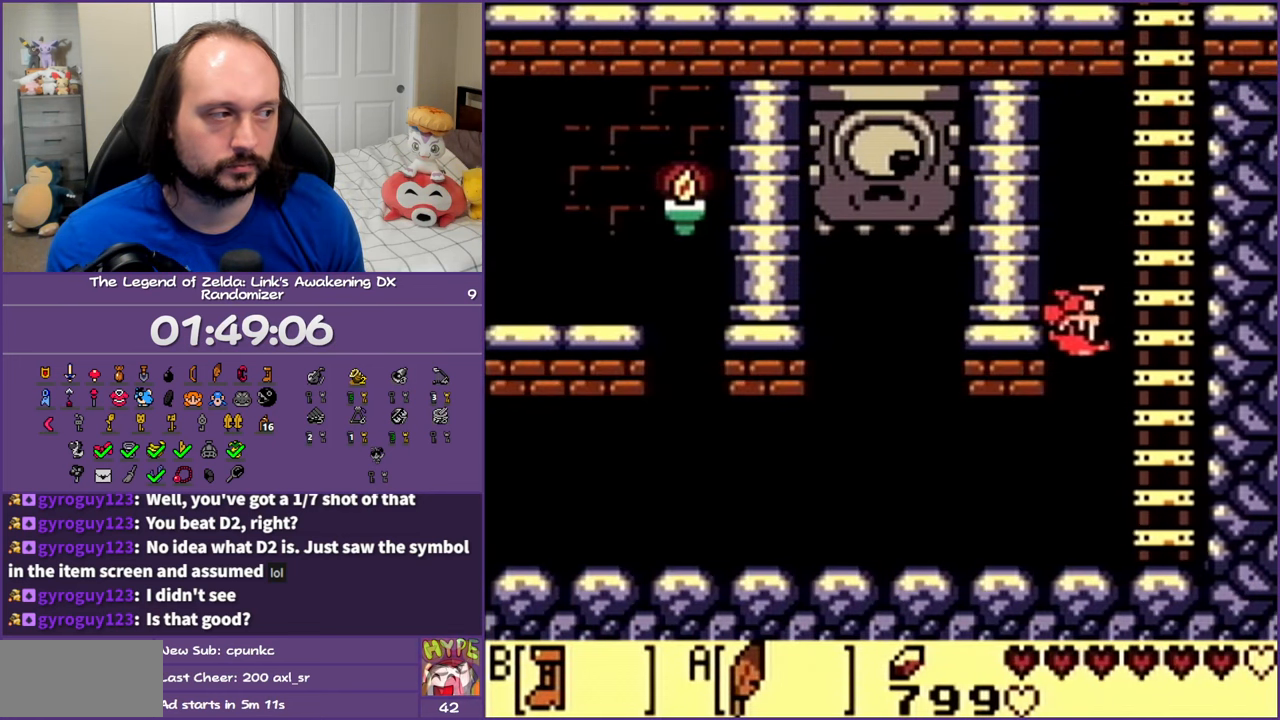
Gameplay with a controller (Nintendo layout); each line is a JSON object with the inputs held at the frame after it. "events" lists button and stick changes between this image and that frame as [ms after this image, input, new state], when the widget could be followed in between. Not read: L3 R3.
{"buttons": [], "events": [[467, "DPAD_RIGHT", "up"]]}
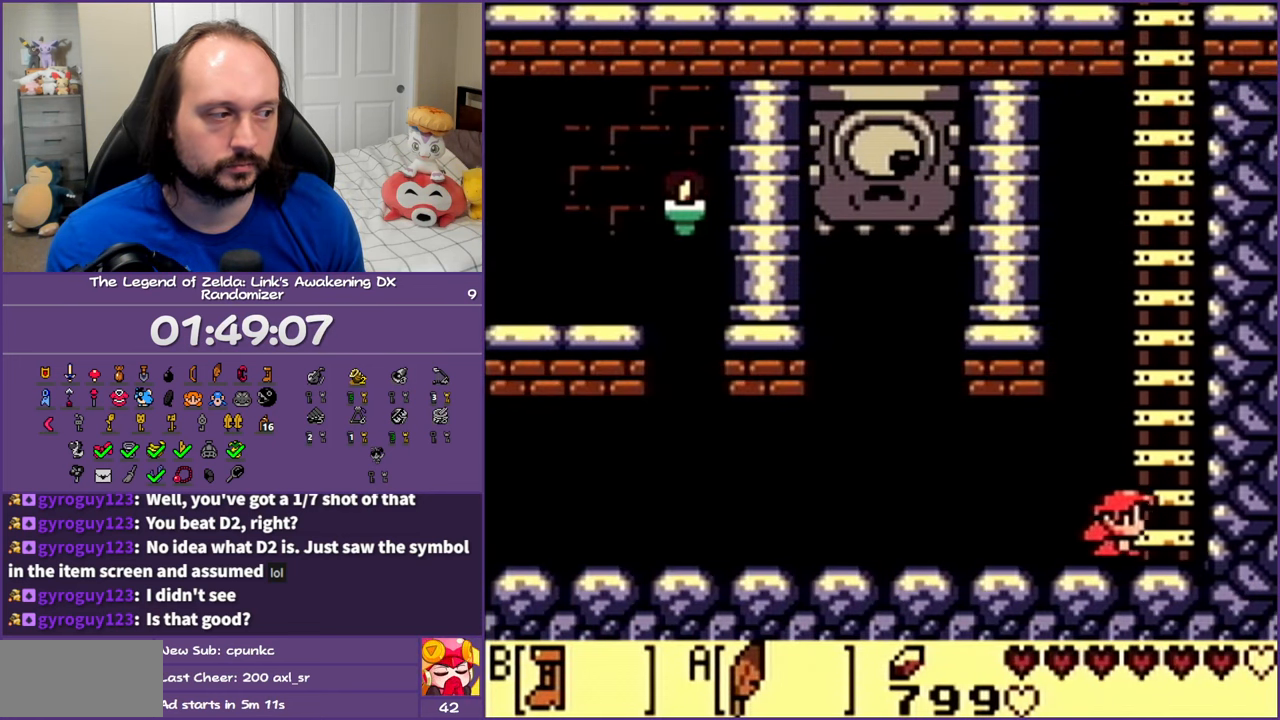
{"buttons": ["B"], "events": [[33, "DPAD_LEFT", "down"], [117, "B", "down"], [133, "DPAD_LEFT", "up"]]}
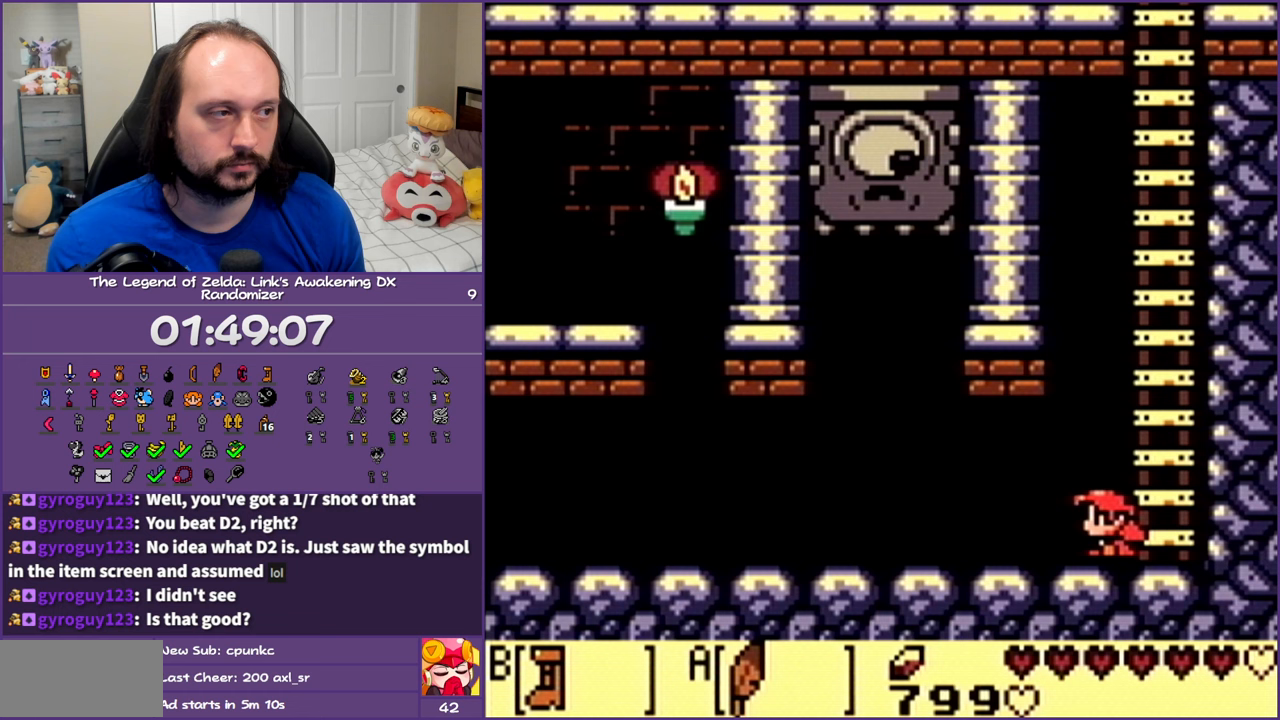
{"buttons": ["B"], "events": []}
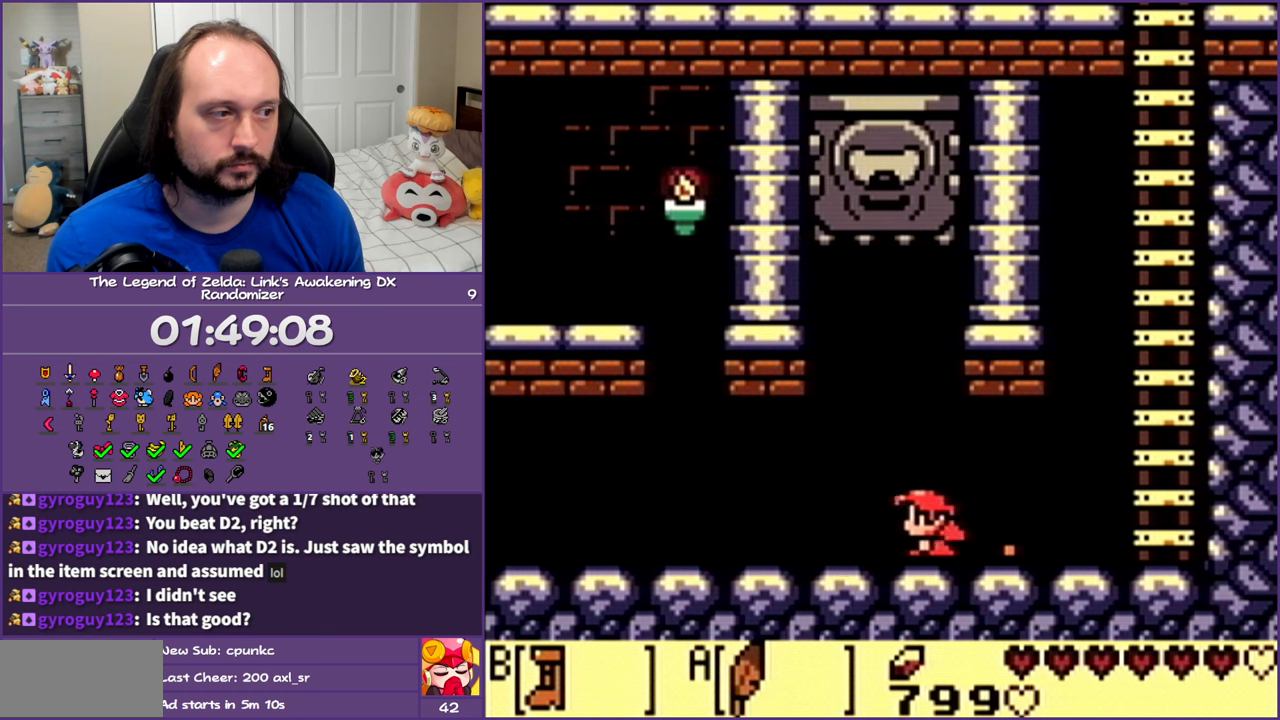
{"buttons": ["B"], "events": []}
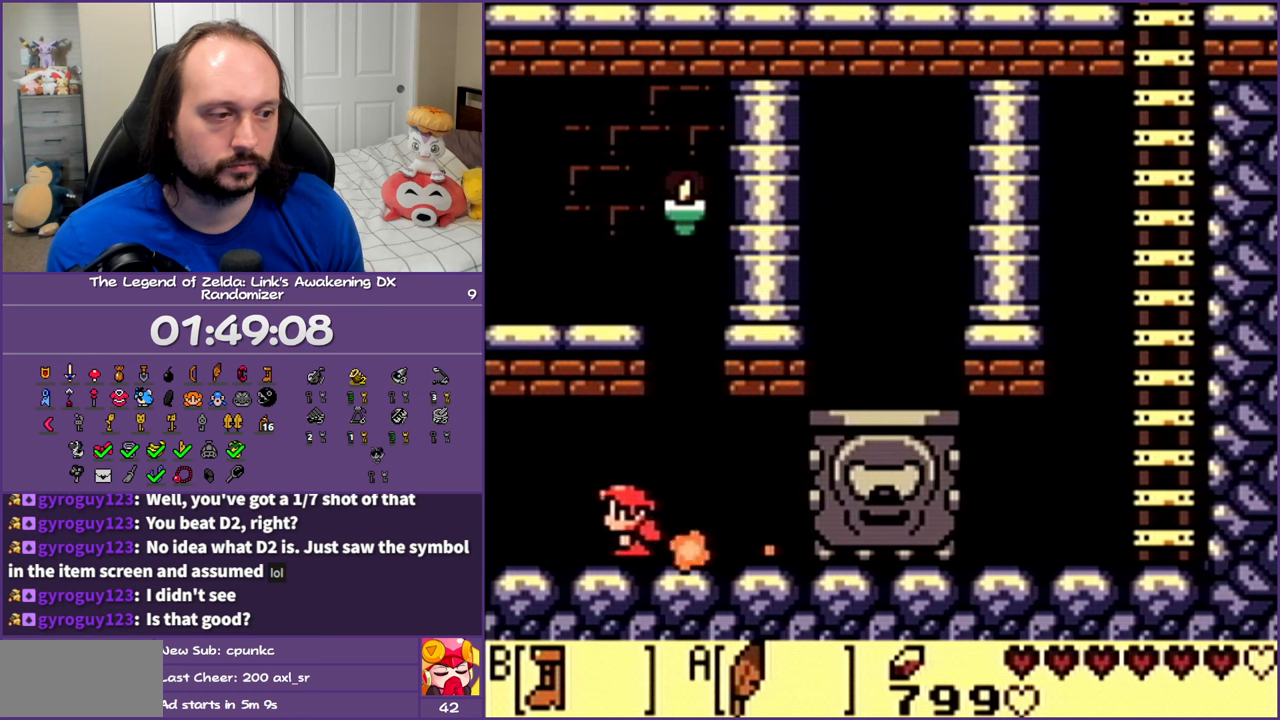
{"buttons": ["B"], "events": []}
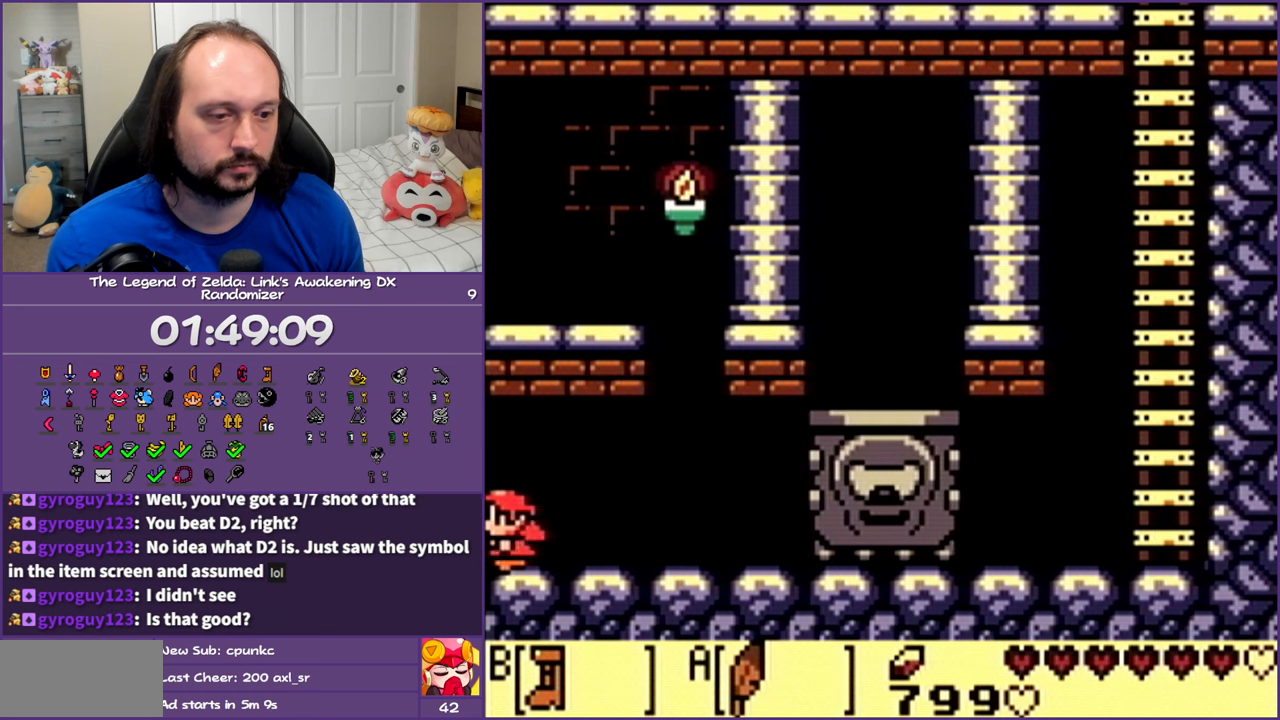
{"buttons": ["B"], "events": [[300, "DPAD_LEFT", "down"], [500, "DPAD_LEFT", "up"]]}
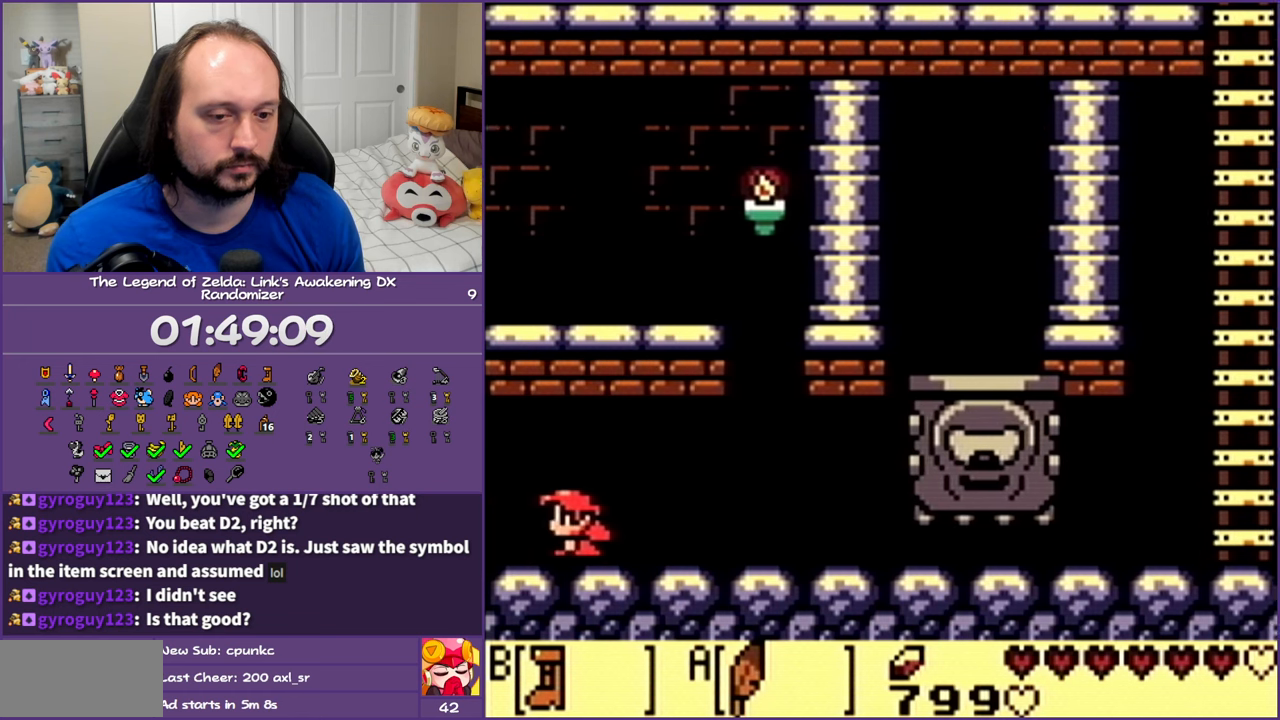
{"buttons": ["B"], "events": []}
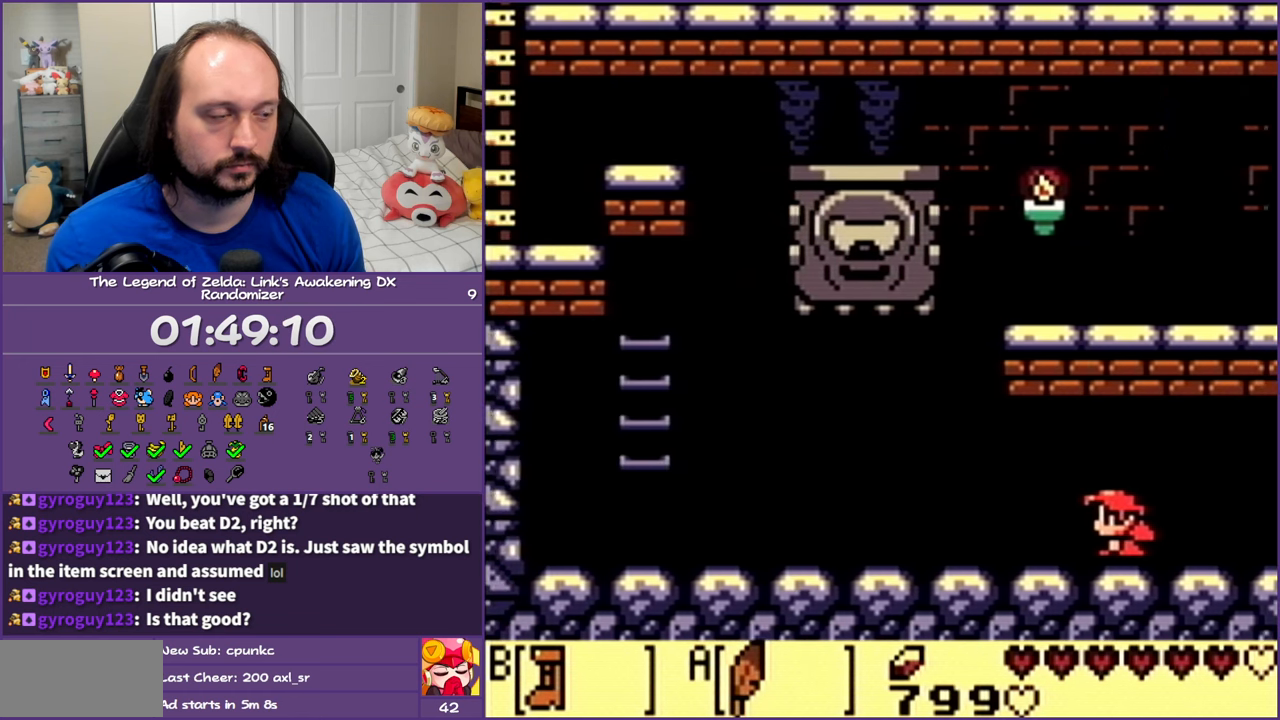
{"buttons": ["B"], "events": []}
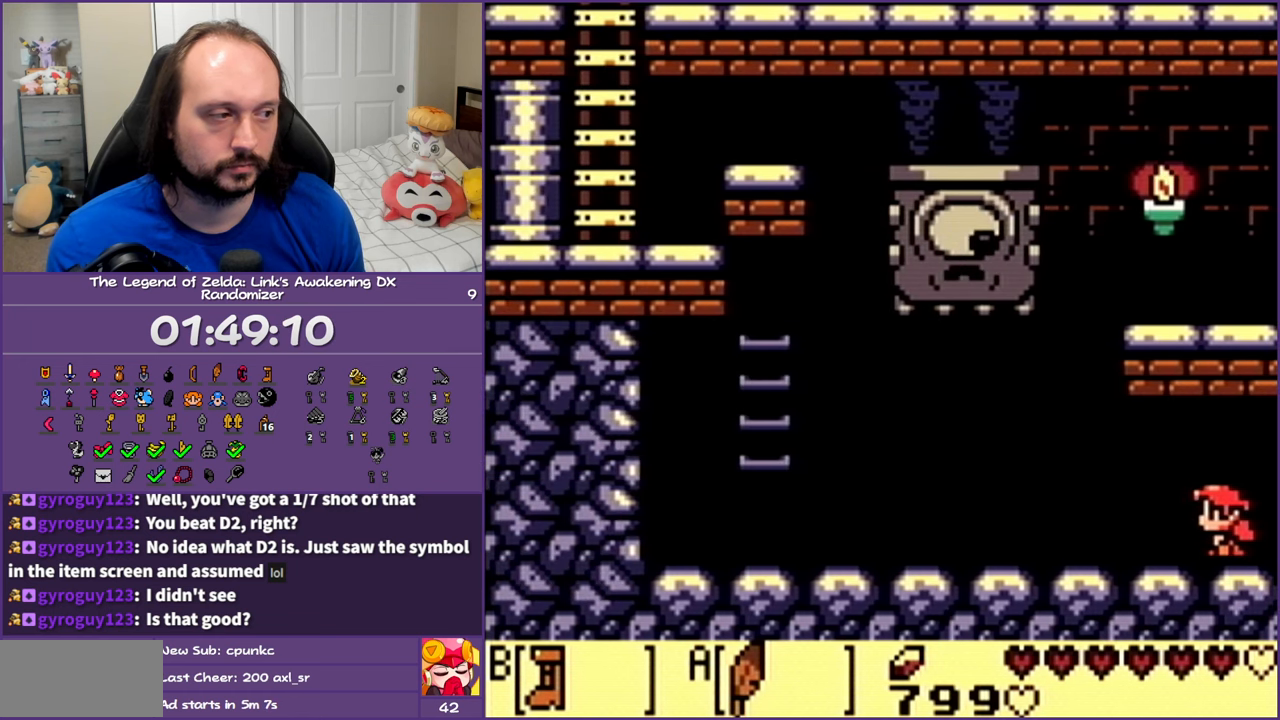
{"buttons": ["B", "DPAD_LEFT"], "events": [[183, "DPAD_LEFT", "down"]]}
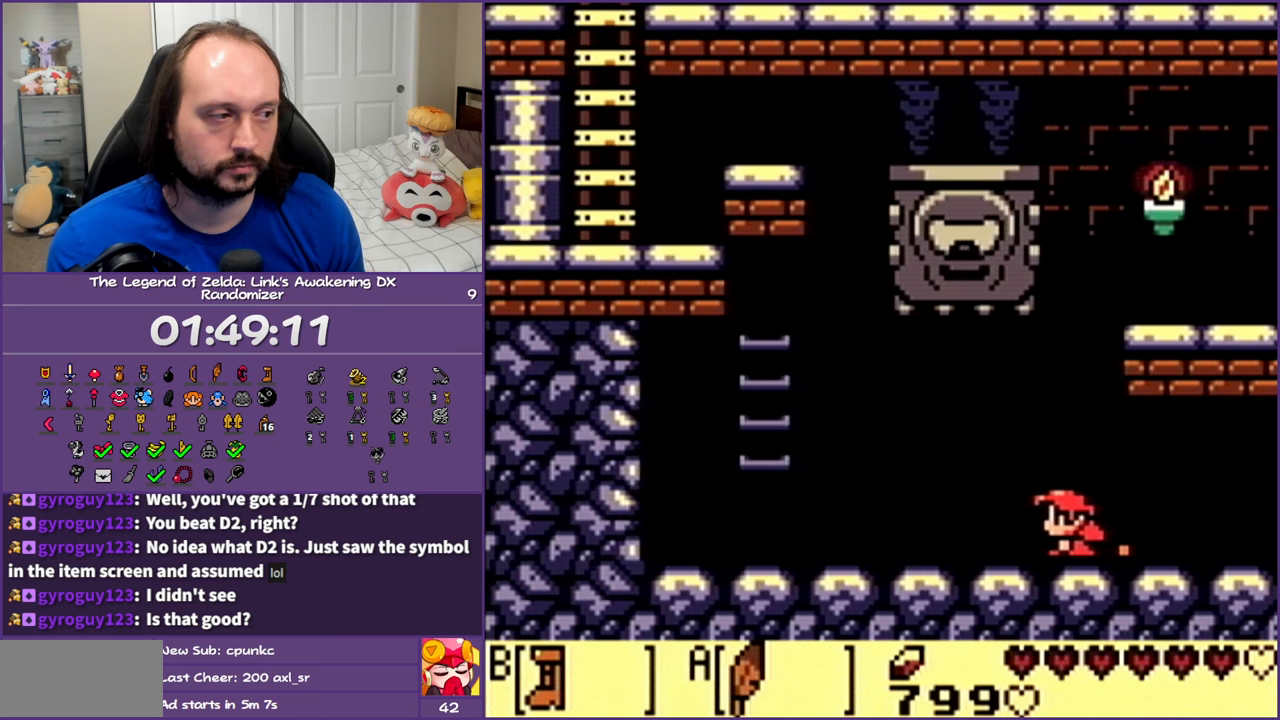
{"buttons": ["B", "DPAD_LEFT"], "events": []}
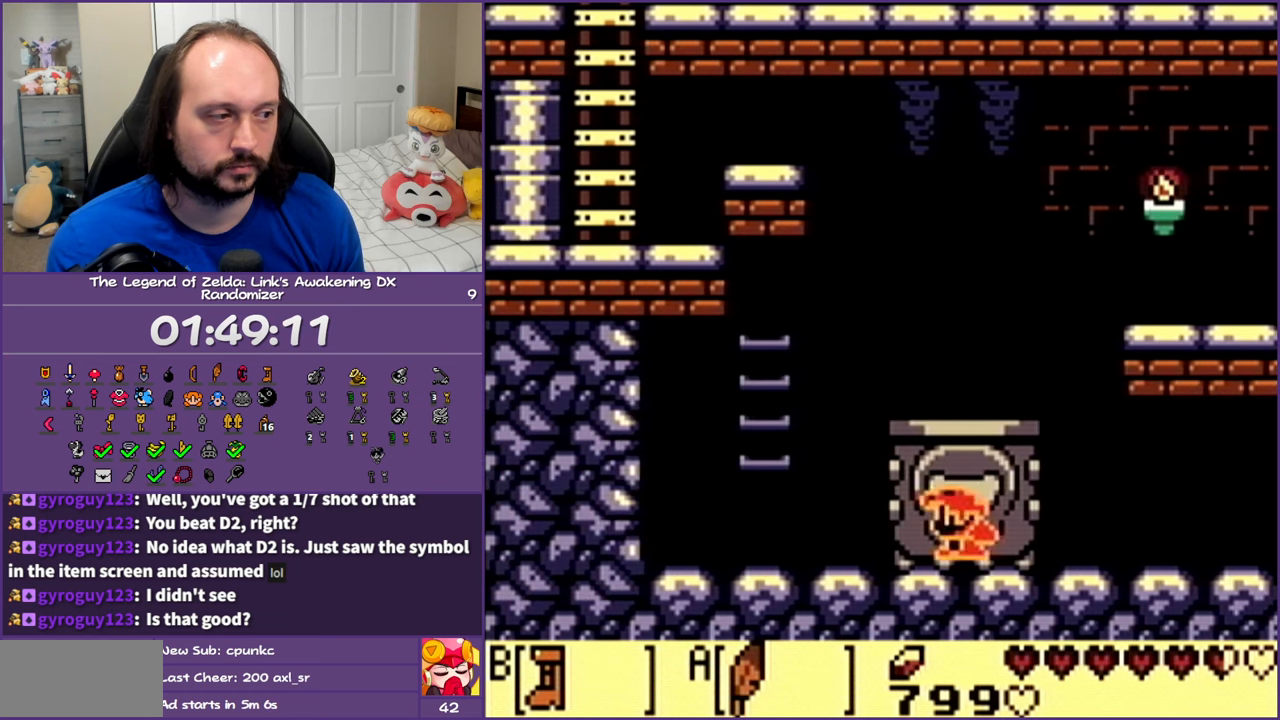
{"buttons": ["A", "DPAD_UP", "DPAD_LEFT"], "events": [[167, "B", "up"], [350, "A", "down"], [450, "DPAD_UP", "down"]]}
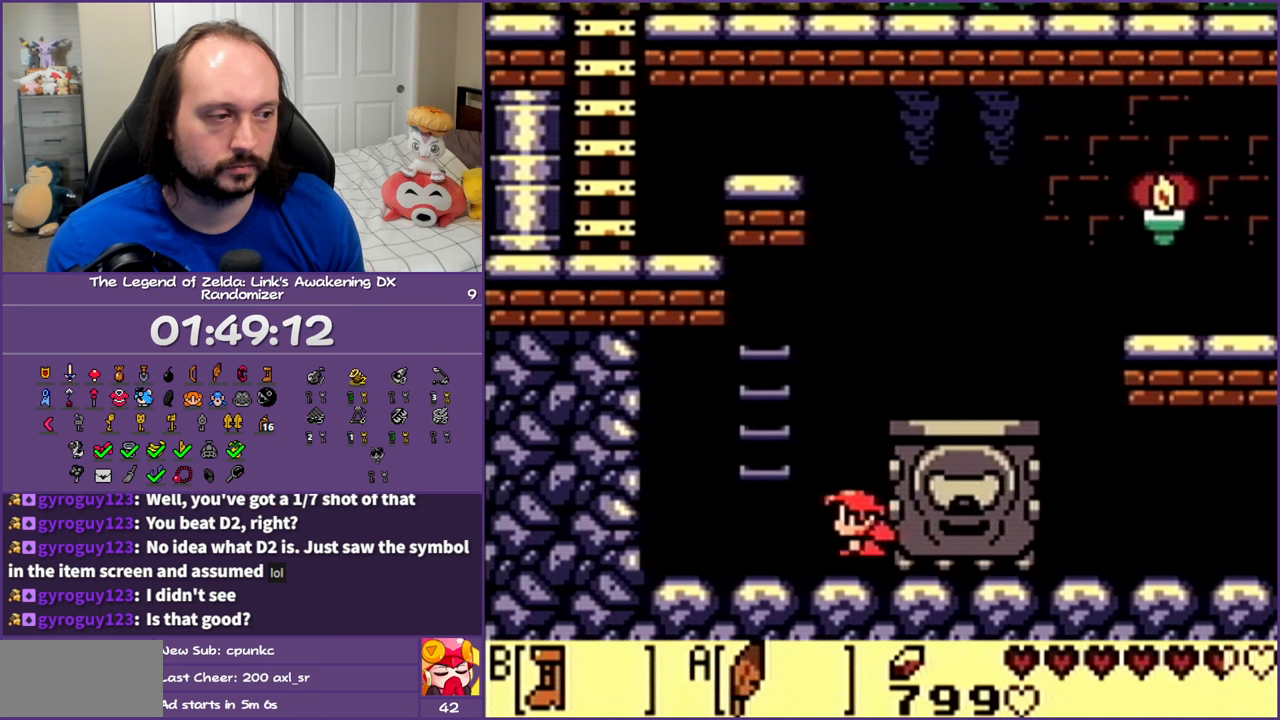
{"buttons": ["A", "DPAD_UP", "DPAD_LEFT"], "events": [[167, "DPAD_LEFT", "up"], [233, "A", "up"], [317, "A", "down"], [483, "DPAD_LEFT", "down"]]}
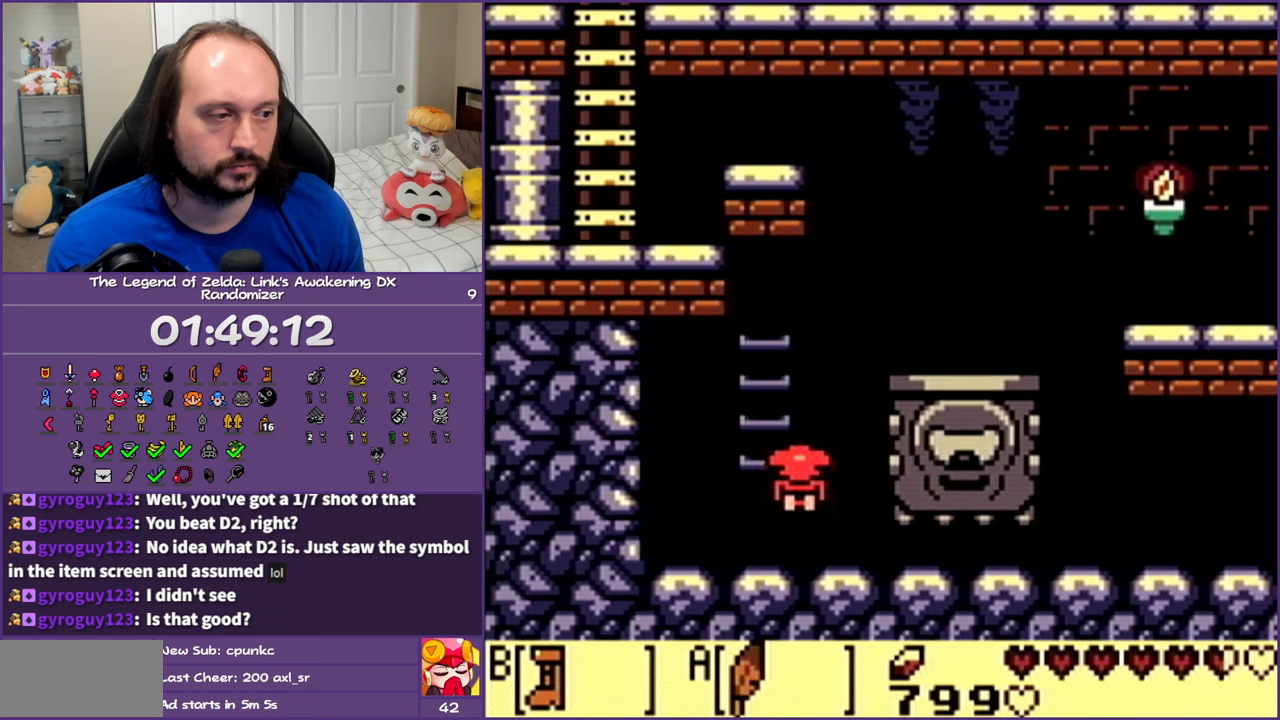
{"buttons": ["A", "DPAD_UP", "DPAD_RIGHT"], "events": [[50, "A", "up"], [167, "DPAD_LEFT", "up"], [283, "A", "down"], [300, "DPAD_RIGHT", "down"]]}
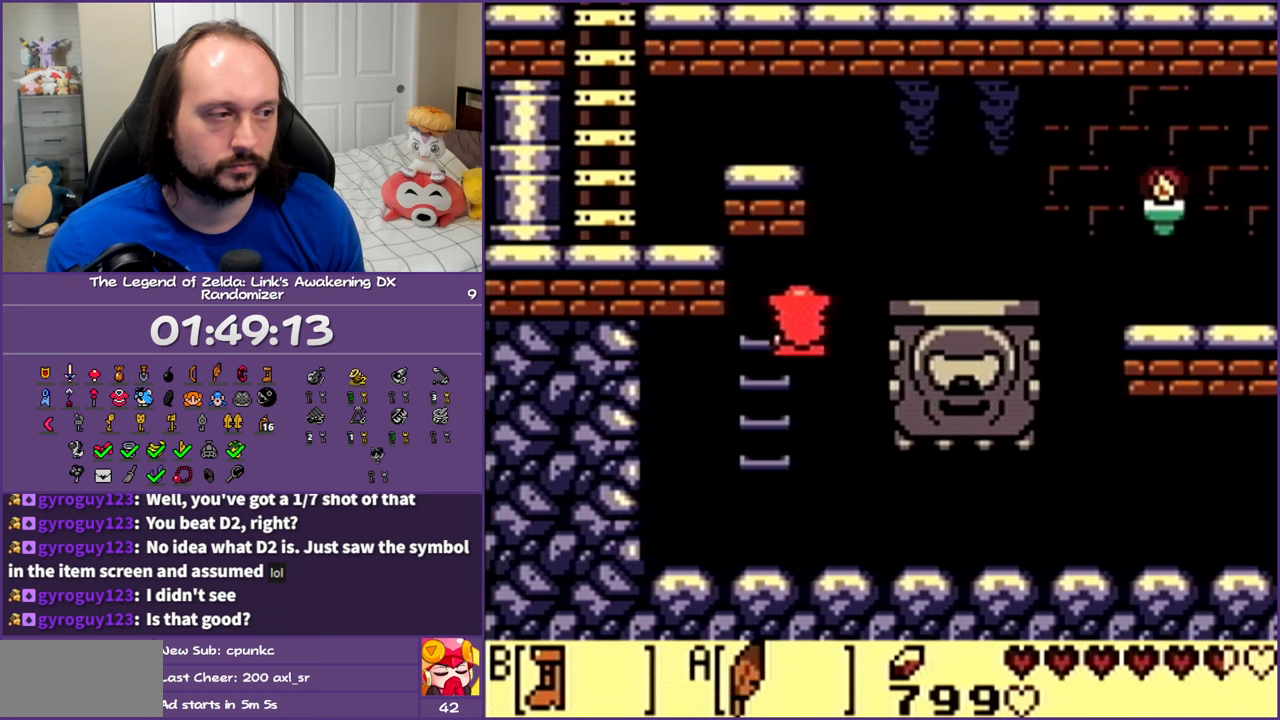
{"buttons": ["DPAD_LEFT"], "events": [[167, "DPAD_RIGHT", "up"], [283, "A", "up"], [300, "DPAD_LEFT", "down"], [400, "DPAD_UP", "up"]]}
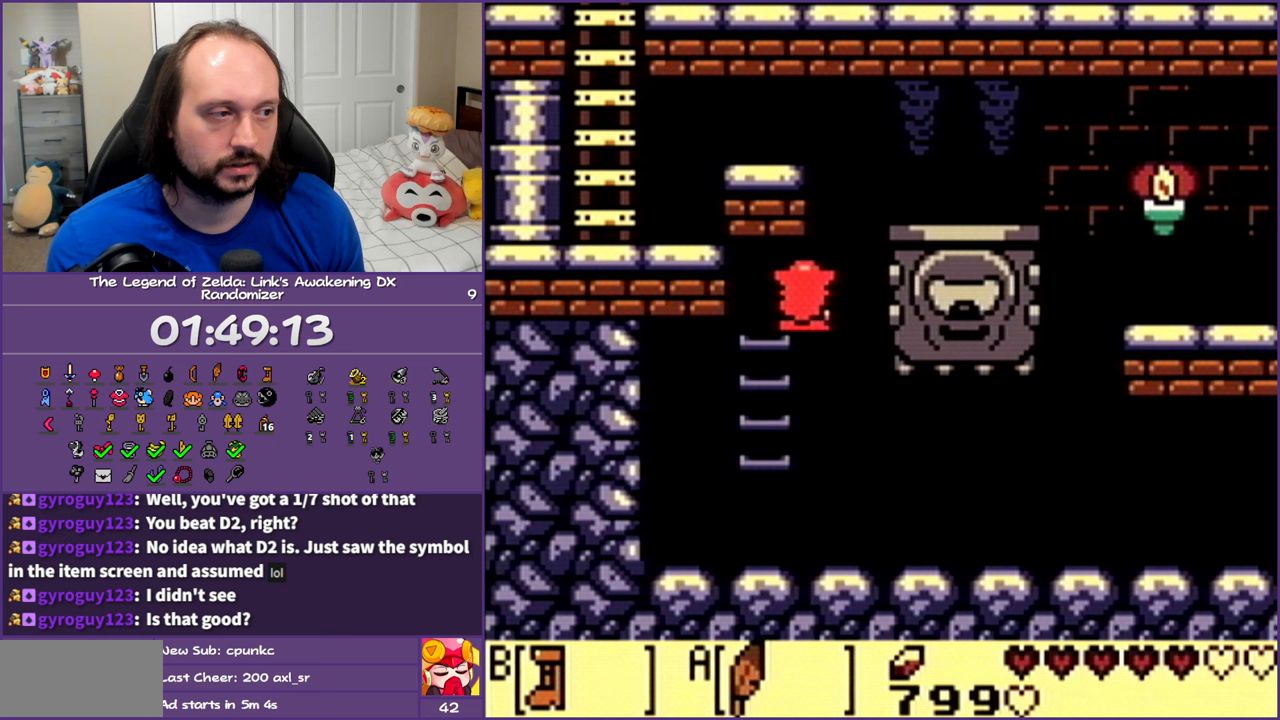
{"buttons": ["DPAD_RIGHT"], "events": [[83, "DPAD_LEFT", "up"], [217, "DPAD_RIGHT", "down"]]}
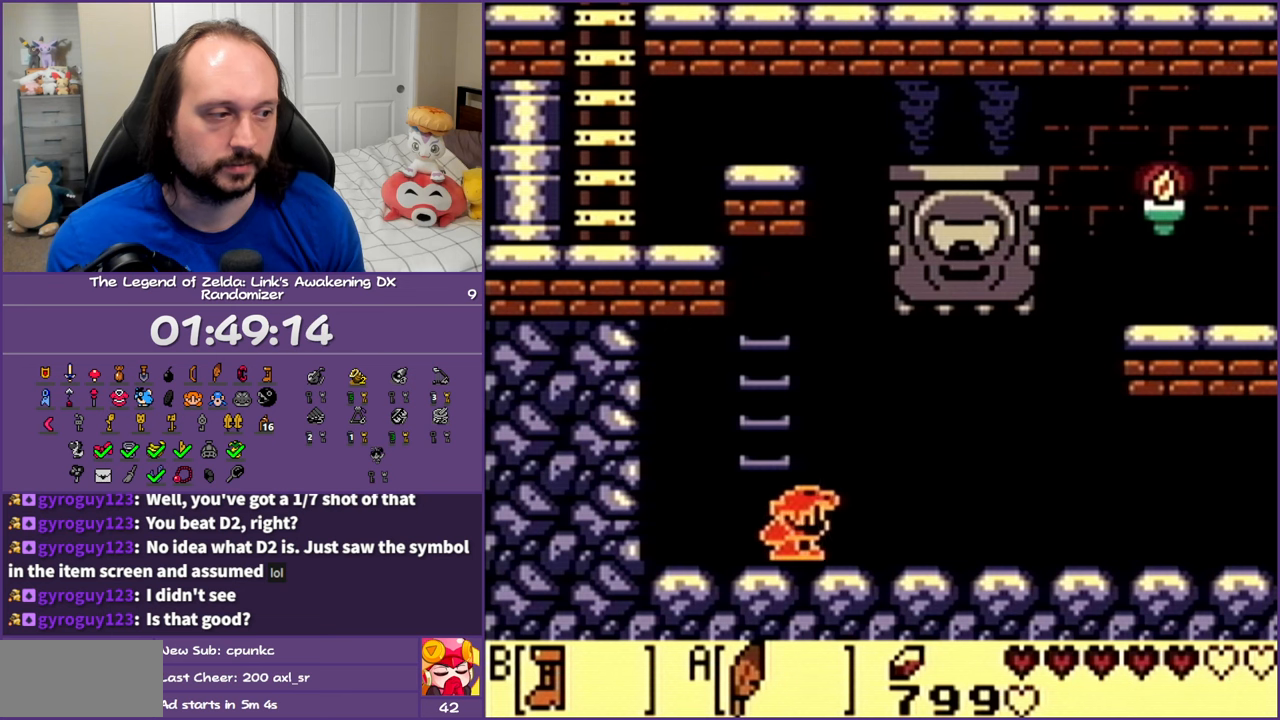
{"buttons": ["DPAD_LEFT"], "events": [[333, "DPAD_RIGHT", "up"], [367, "DPAD_LEFT", "down"]]}
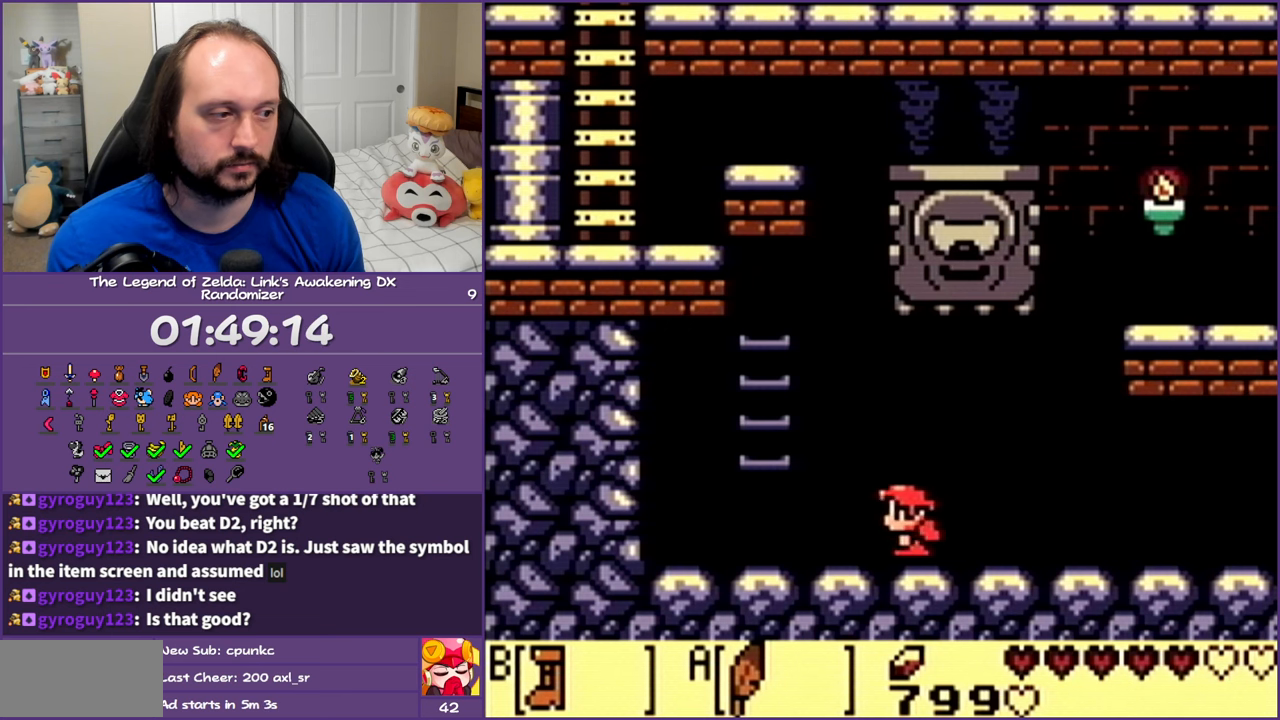
{"buttons": ["DPAD_UP"], "events": [[233, "A", "down"], [267, "DPAD_UP", "down"], [350, "DPAD_LEFT", "up"], [500, "A", "up"]]}
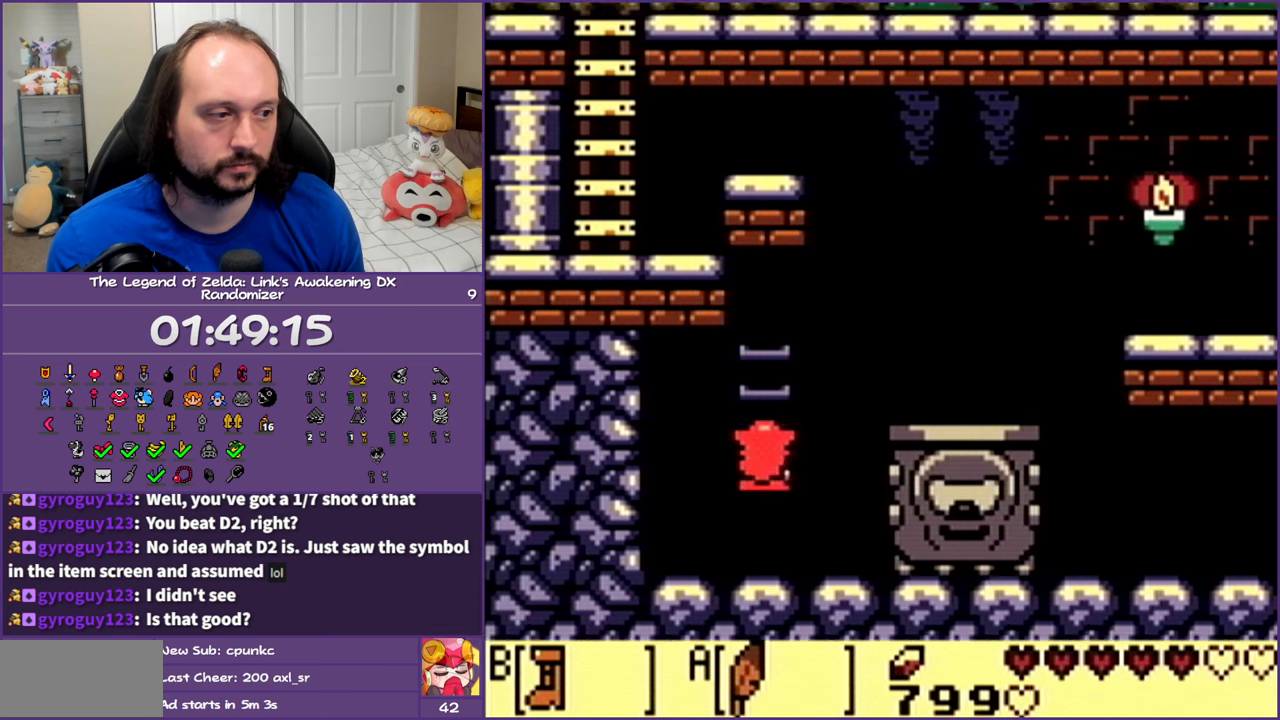
{"buttons": ["A", "DPAD_RIGHT"], "events": [[233, "DPAD_RIGHT", "down"], [300, "A", "down"], [367, "DPAD_UP", "up"]]}
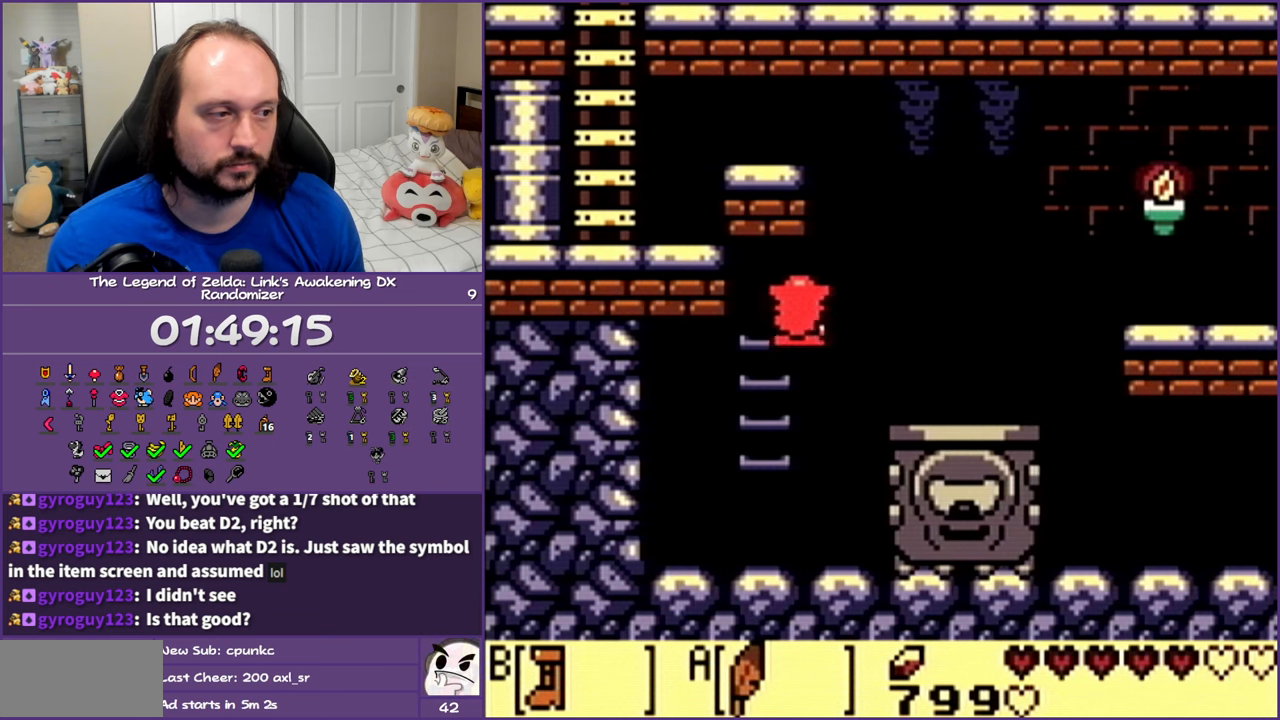
{"buttons": [], "events": [[267, "A", "up"], [433, "DPAD_RIGHT", "up"]]}
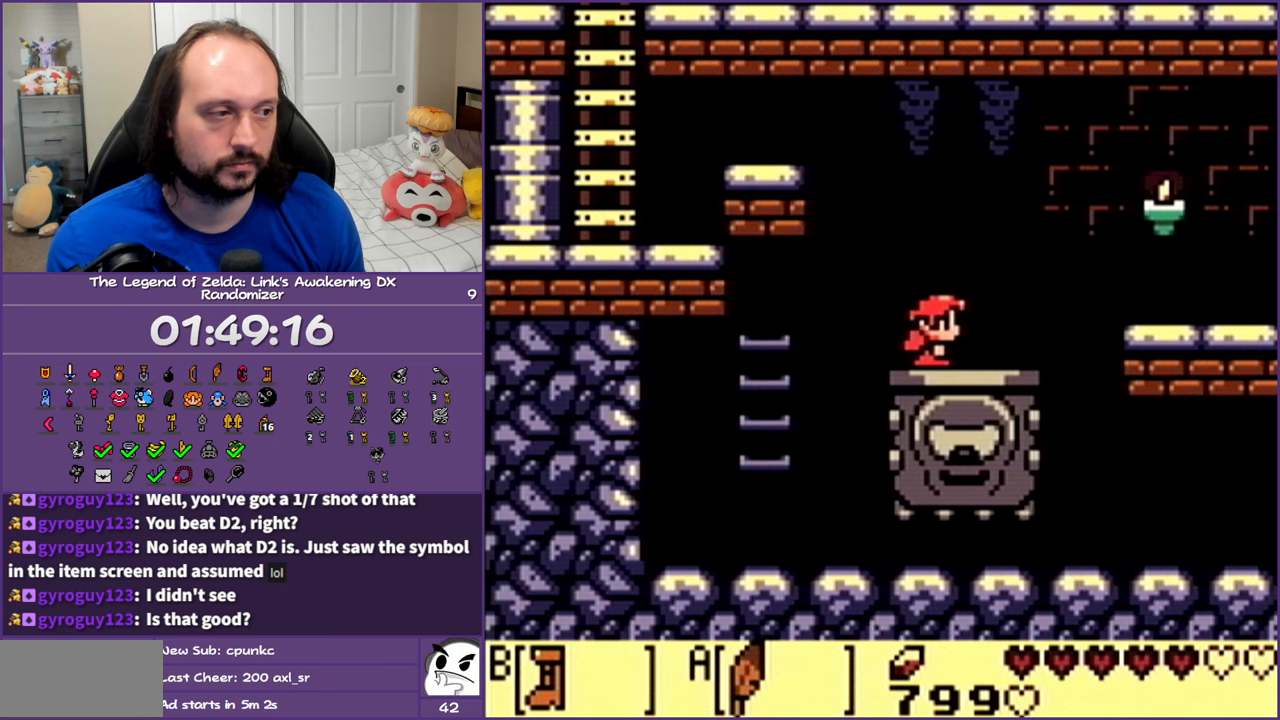
{"buttons": [], "events": [[133, "DPAD_LEFT", "down"], [217, "DPAD_LEFT", "up"]]}
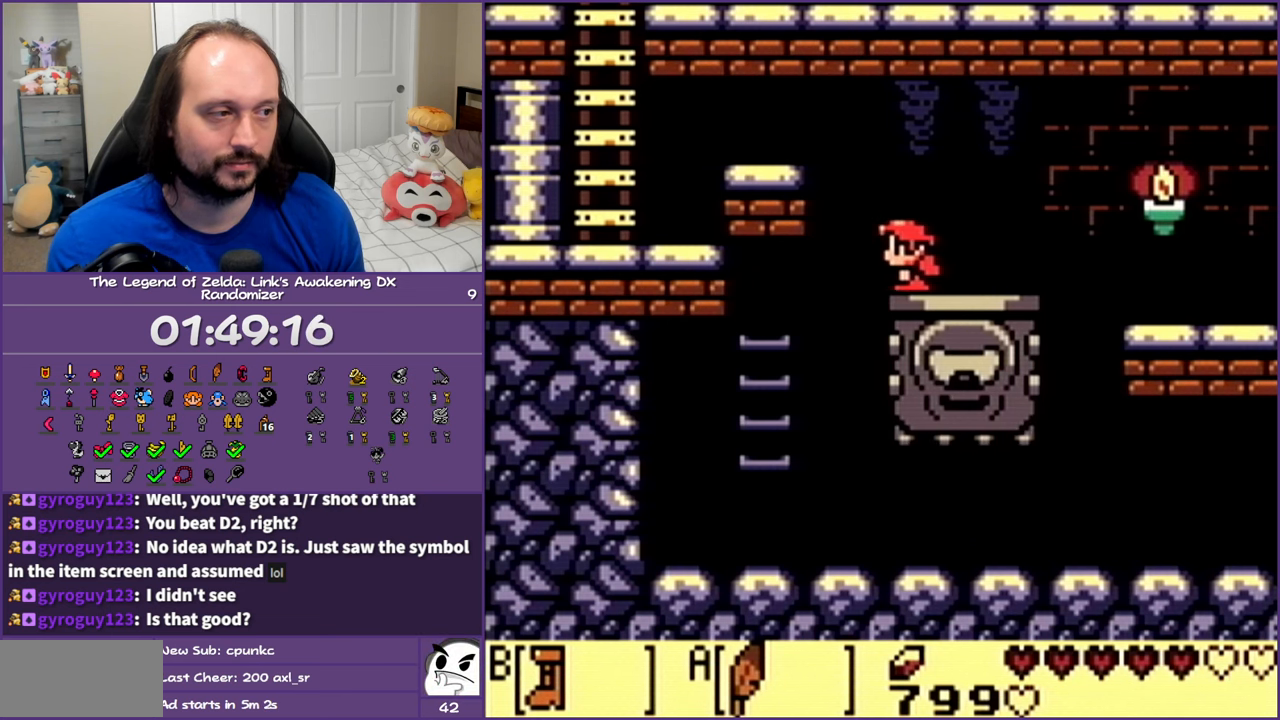
{"buttons": ["A", "DPAD_LEFT"], "events": [[267, "DPAD_LEFT", "down"], [317, "A", "down"]]}
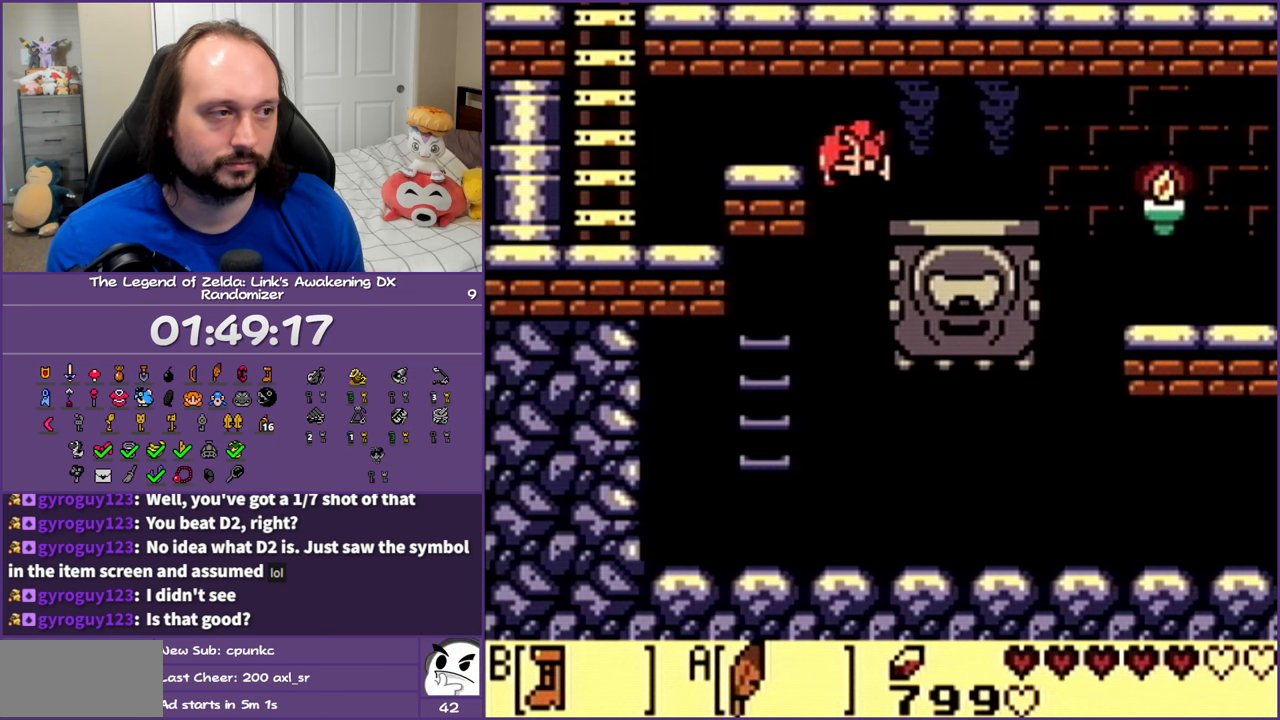
{"buttons": ["A", "DPAD_LEFT"], "events": [[117, "A", "up"], [250, "A", "down"]]}
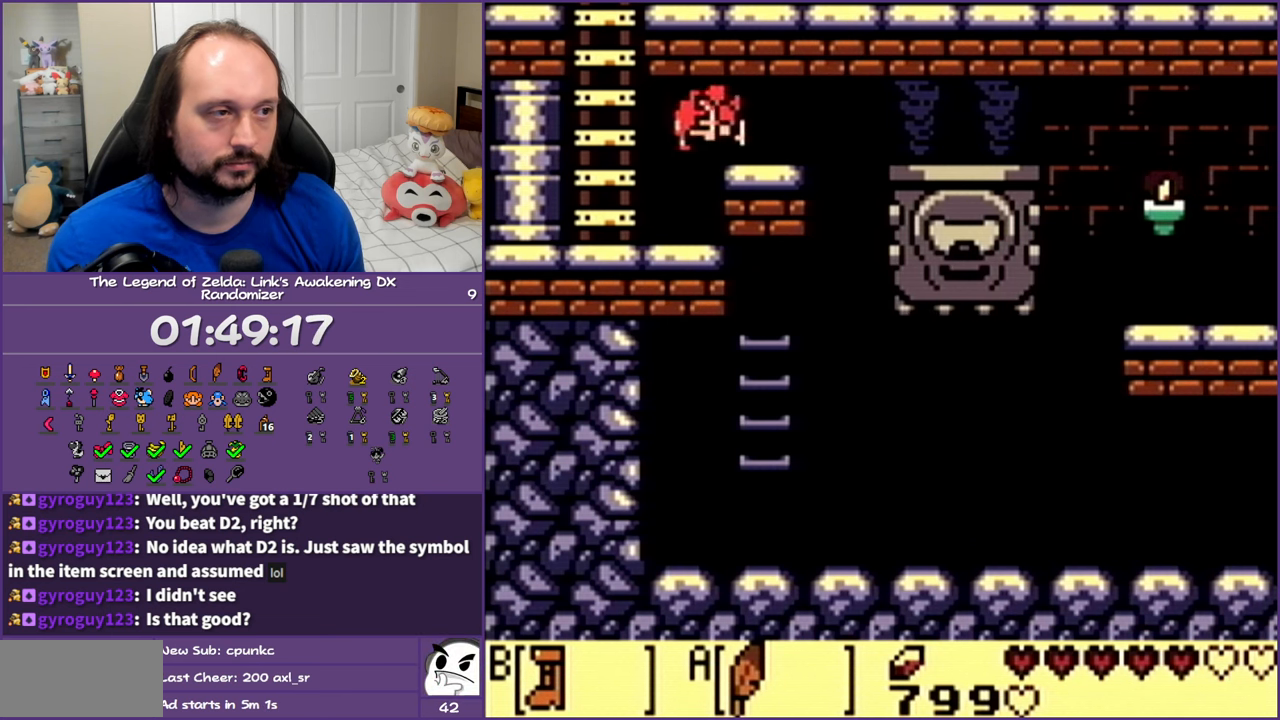
{"buttons": ["A", "DPAD_UP"], "events": [[17, "A", "up"], [50, "A", "down"], [150, "DPAD_UP", "down"], [267, "A", "up"], [267, "DPAD_LEFT", "up"], [317, "A", "down"]]}
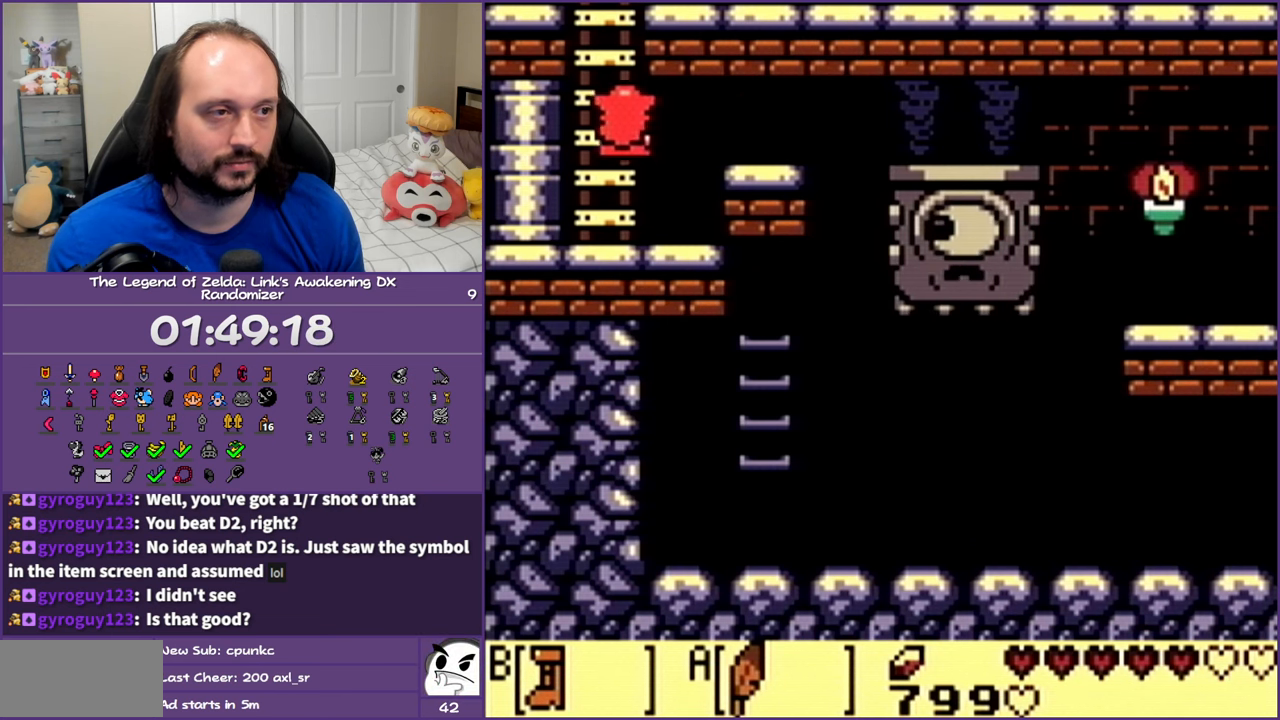
{"buttons": ["DPAD_UP"], "events": [[33, "A", "up"]]}
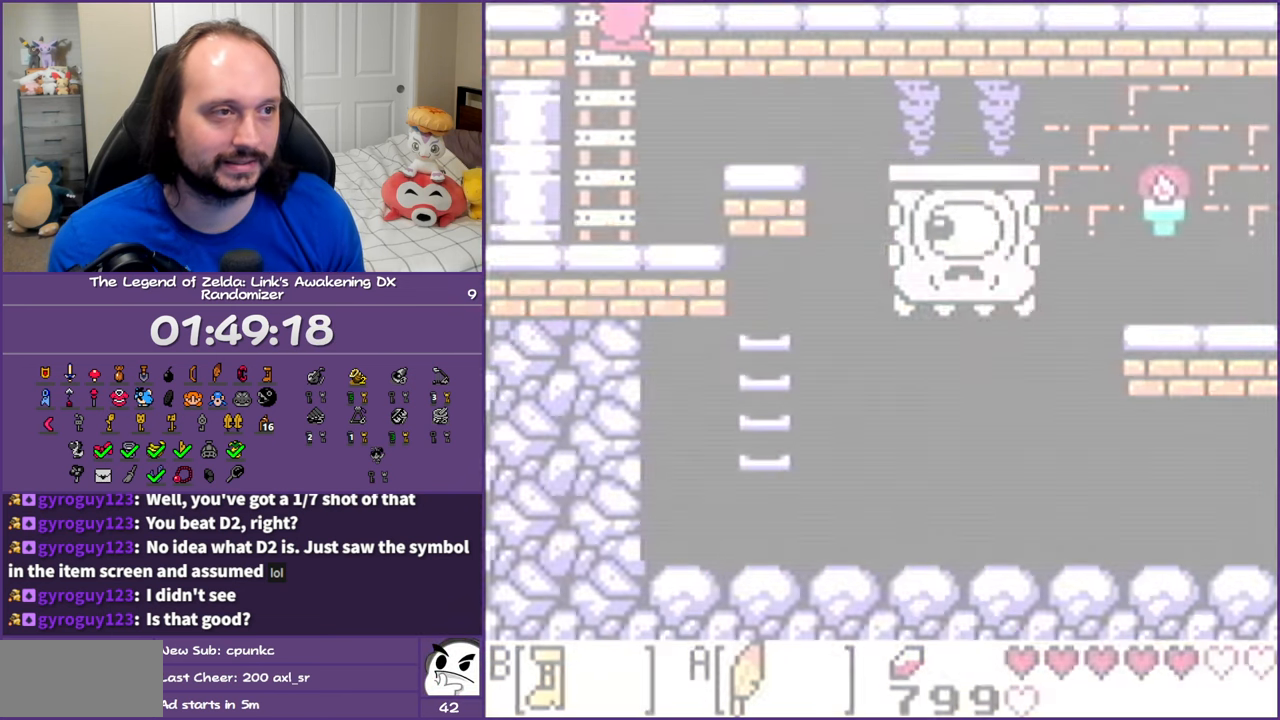
{"buttons": [], "events": [[183, "DPAD_UP", "up"]]}
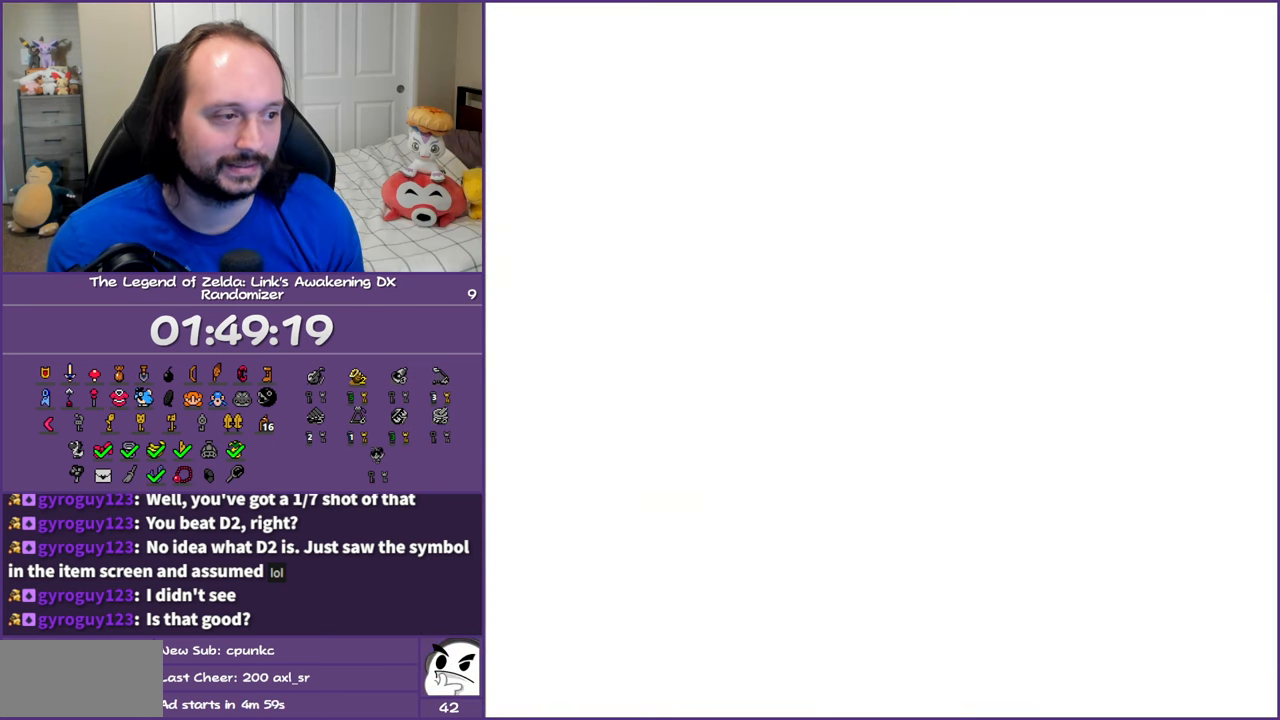
{"buttons": [], "events": []}
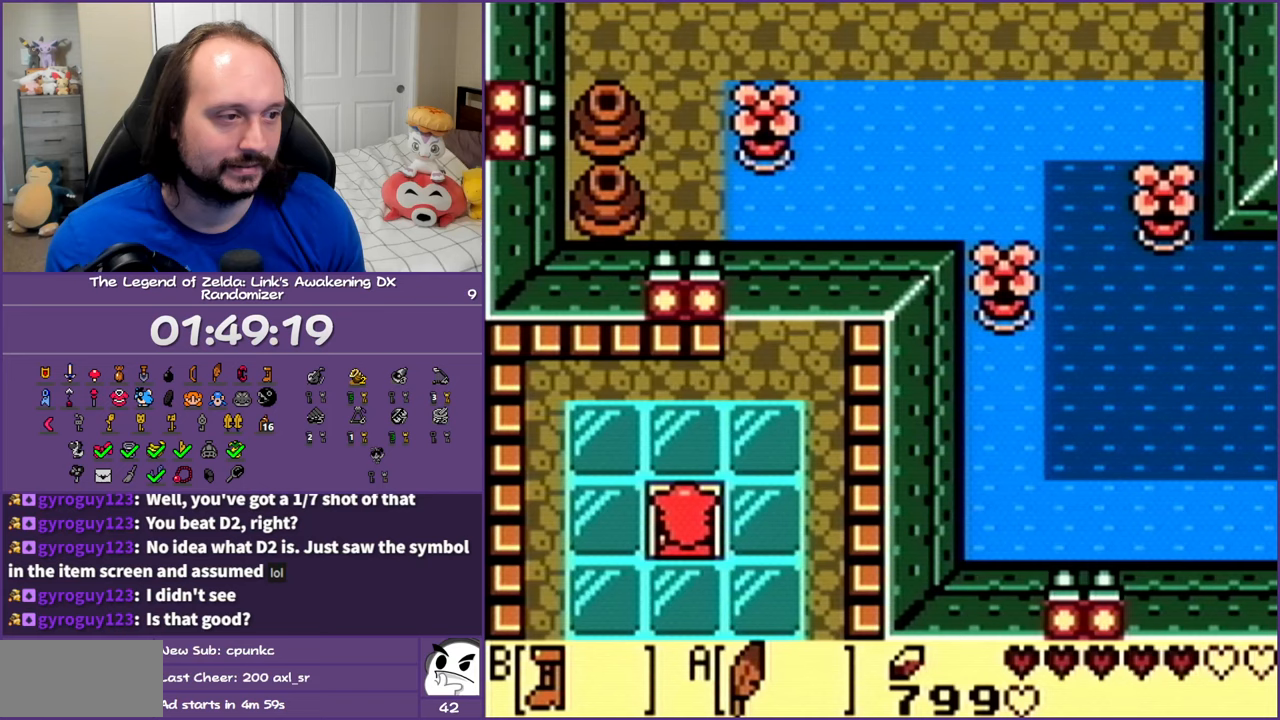
{"buttons": ["DPAD_DOWN"], "events": [[167, "DPAD_DOWN", "down"]]}
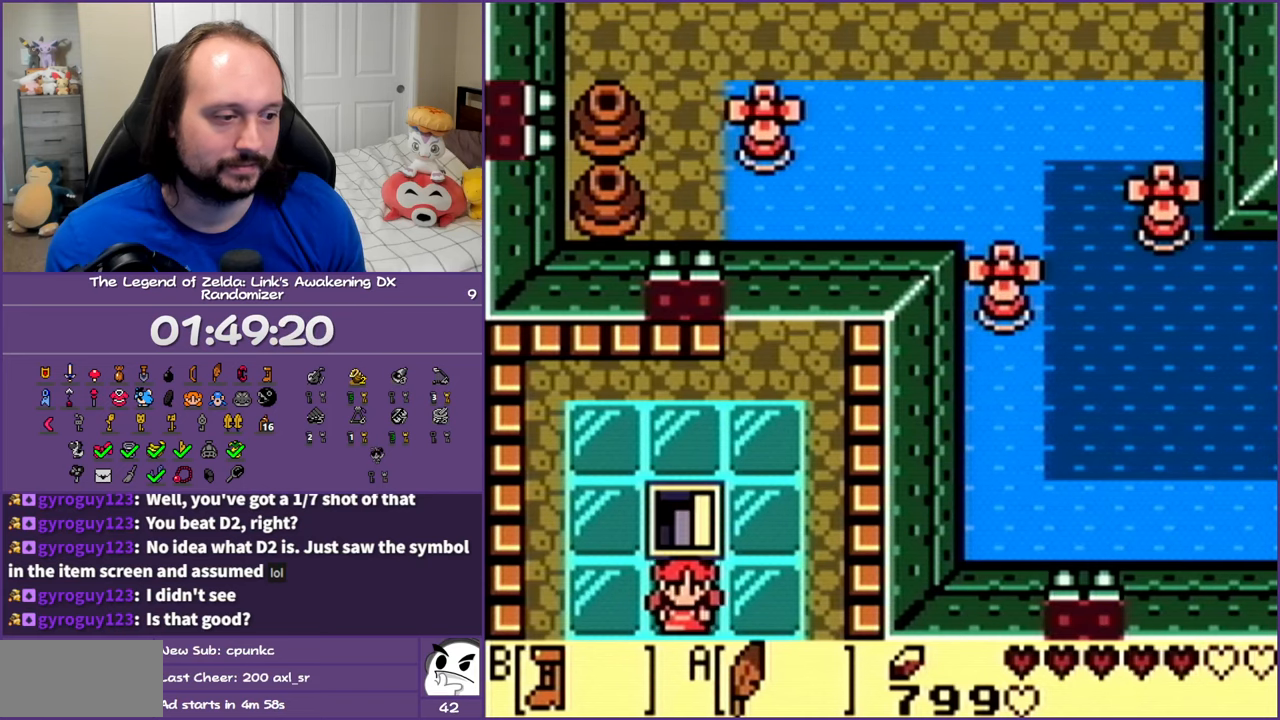
{"buttons": ["DPAD_DOWN", "DPAD_RIGHT"], "events": [[233, "DPAD_RIGHT", "down"]]}
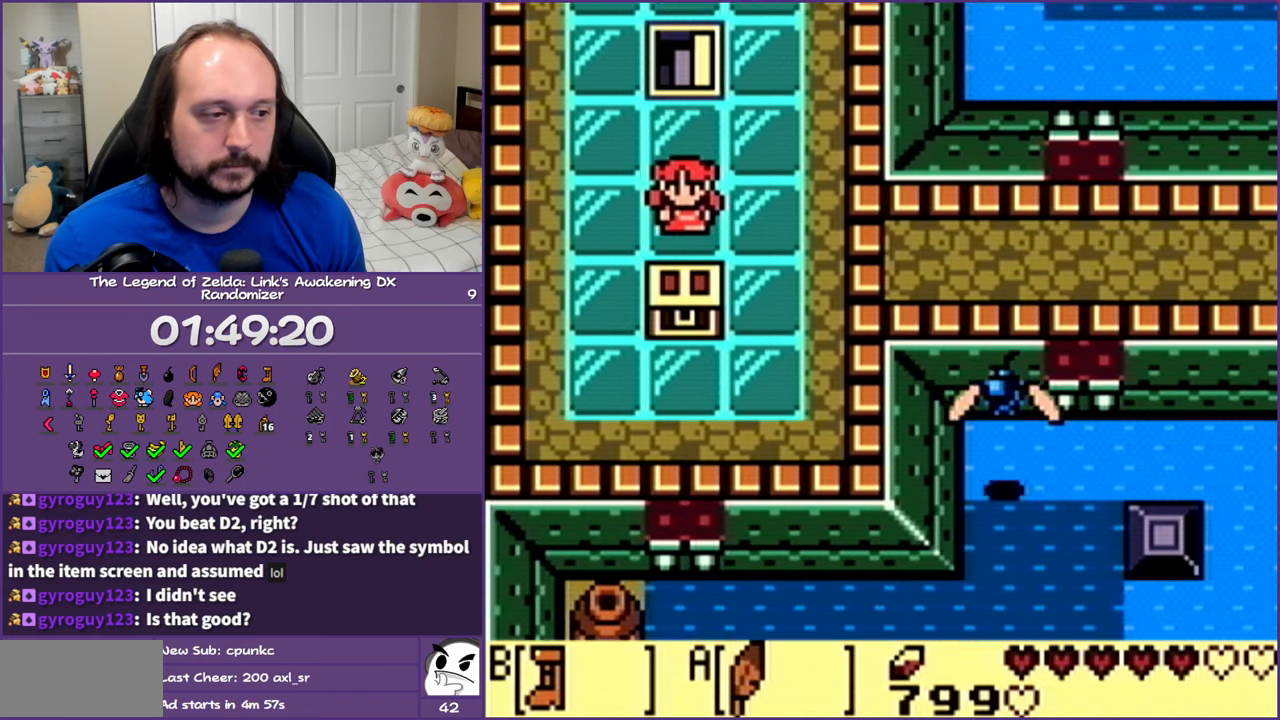
{"buttons": ["DPAD_DOWN"], "events": [[417, "DPAD_RIGHT", "up"]]}